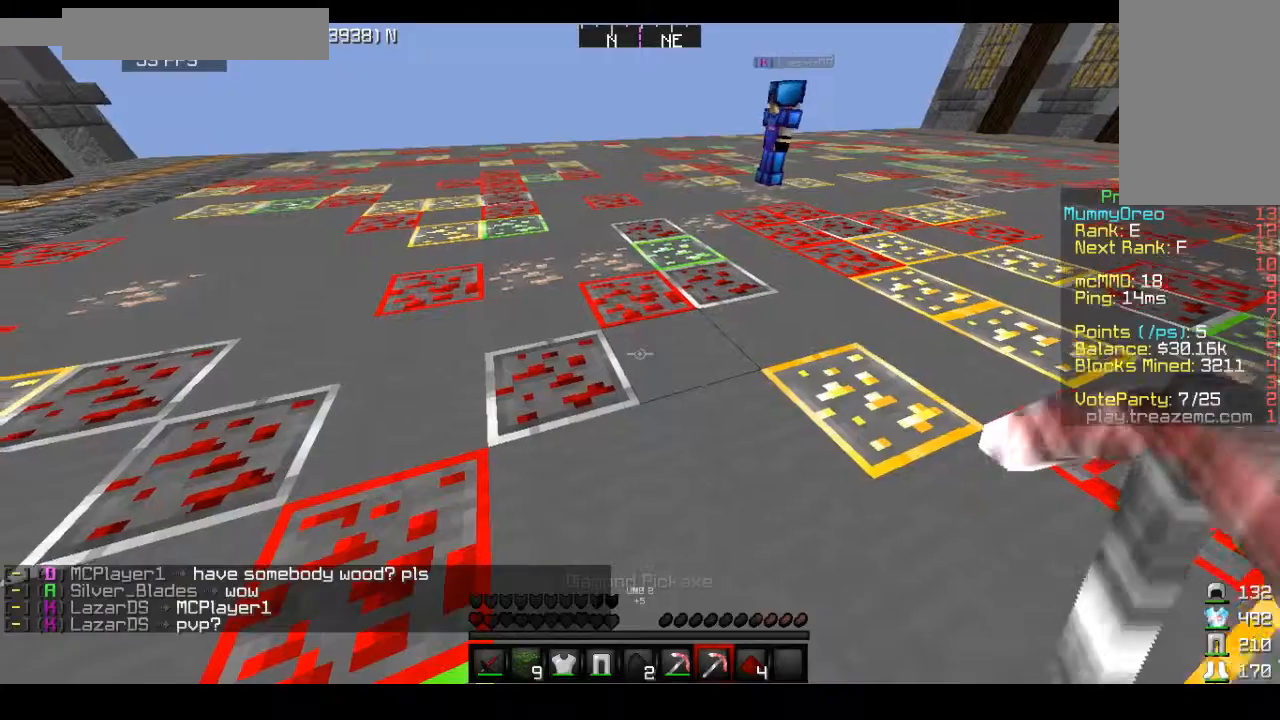
Gameplay with keyboard and mouse; each line is a JSON object with the keys and mouse buttons held at the frame after it. "events" lists presses ("down") and releases ("up") of "a", "d", "s", "space", "w", "mouse_left" and "mouse_right" between this image and that frame as [ms after this image, input, new state], when the widget could be followed in between. "mouse_left", "mouse_right" = the "left", "right" buttons of the "mouse" list. No other keys are recorded. Fast repeated clicks can show as one long hold. Mouse movement is not recorded.
{"keys": [], "mouse": [], "events": []}
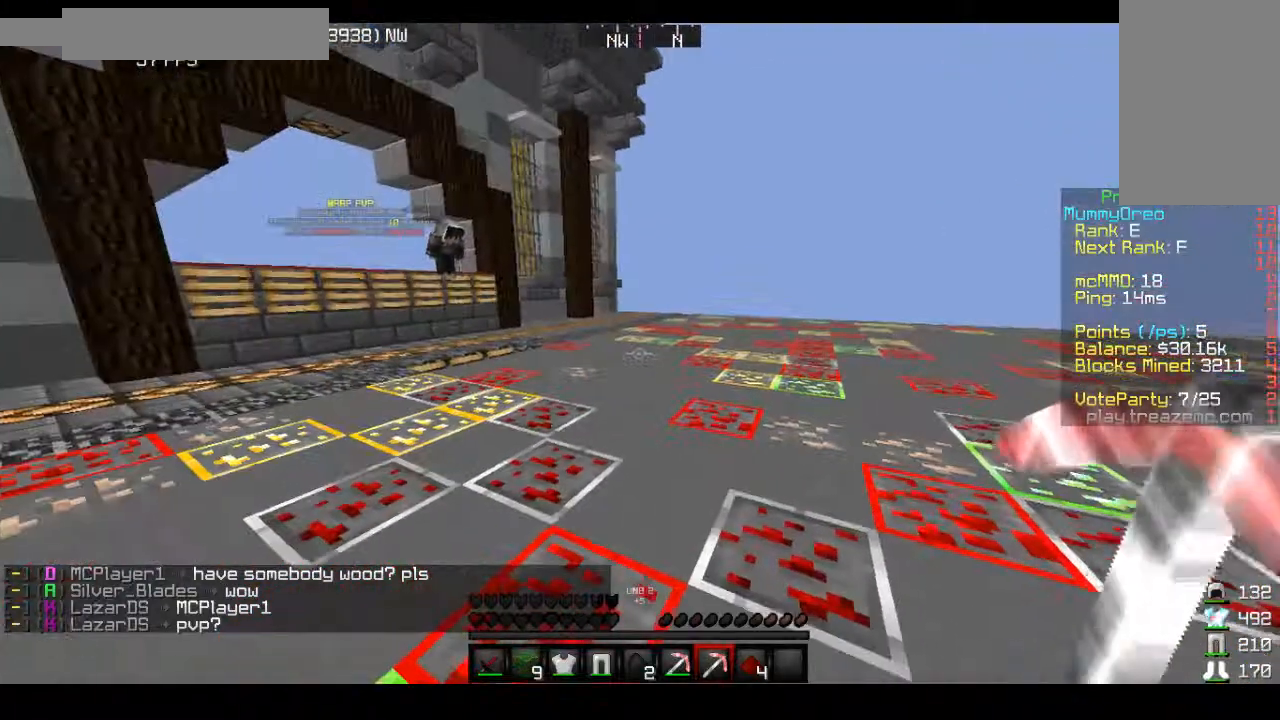
{"keys": [], "mouse": [], "events": []}
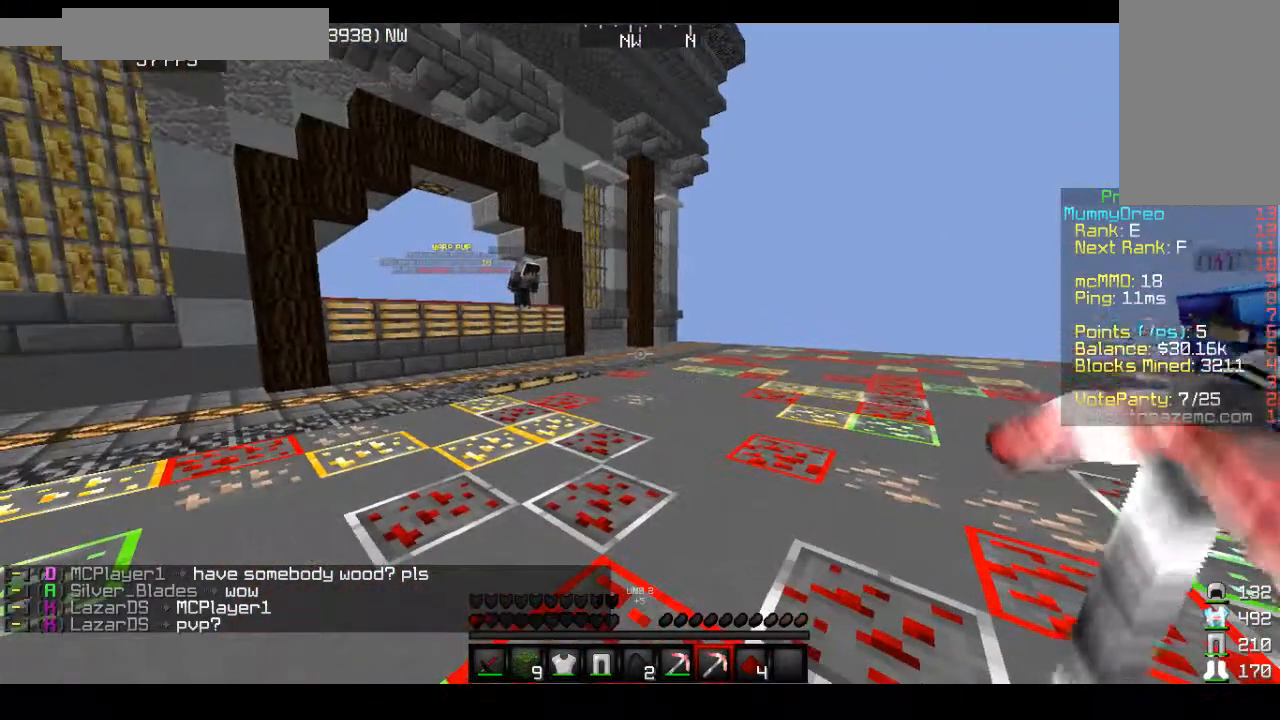
{"keys": [], "mouse": [], "events": []}
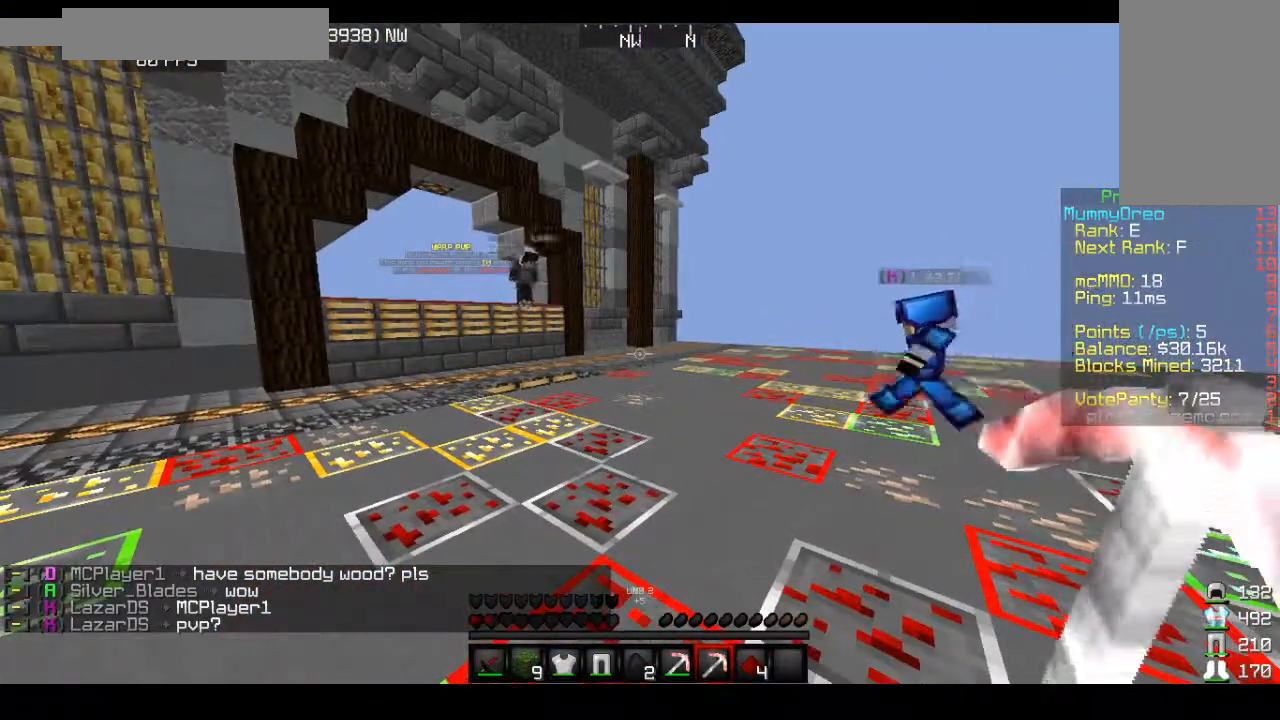
{"keys": [], "mouse": [], "events": [[100, "w", "down"], [200, "space", "down"], [367, "space", "up"], [433, "w", "up"]]}